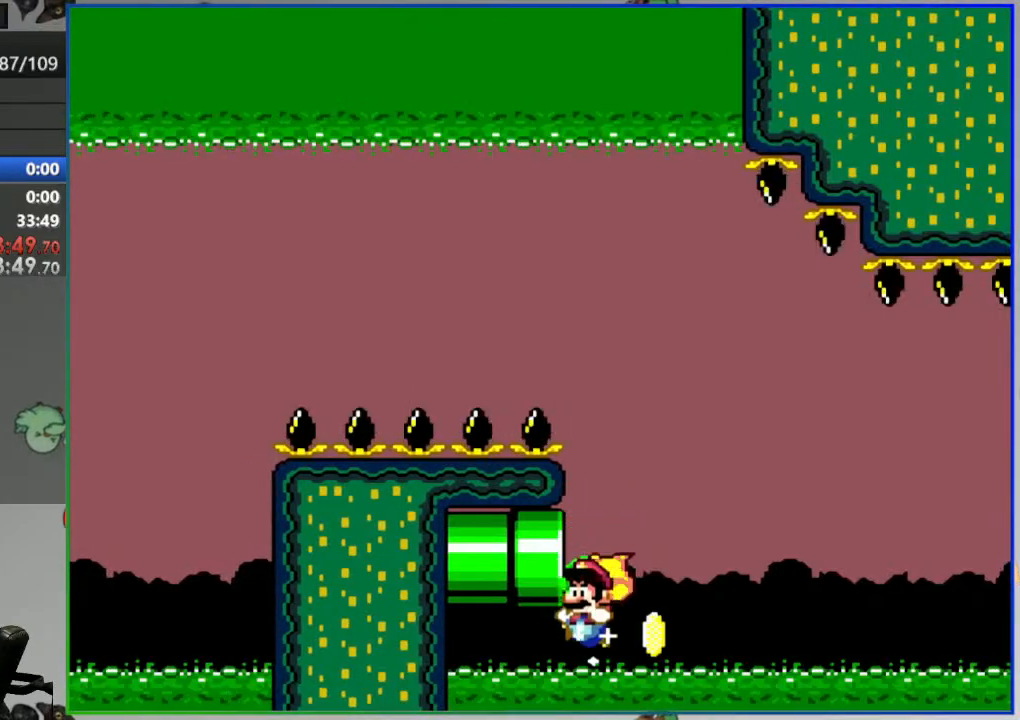
Gameplay with a controller (Nintendo layout); each line is a JSON object with the inputs held at the frame after it. "events" lists button and stick changes between this image and that frame as [ms after this image, input, new state], when the widget could be followed in between. Not read: L3 R3 START.
{"buttons": ["L2"], "events": [[117, "B", "up"], [117, "DPAD_LEFT", "up"], [367, "L2", "down"], [450, "A", "down"], [500, "A", "up"]]}
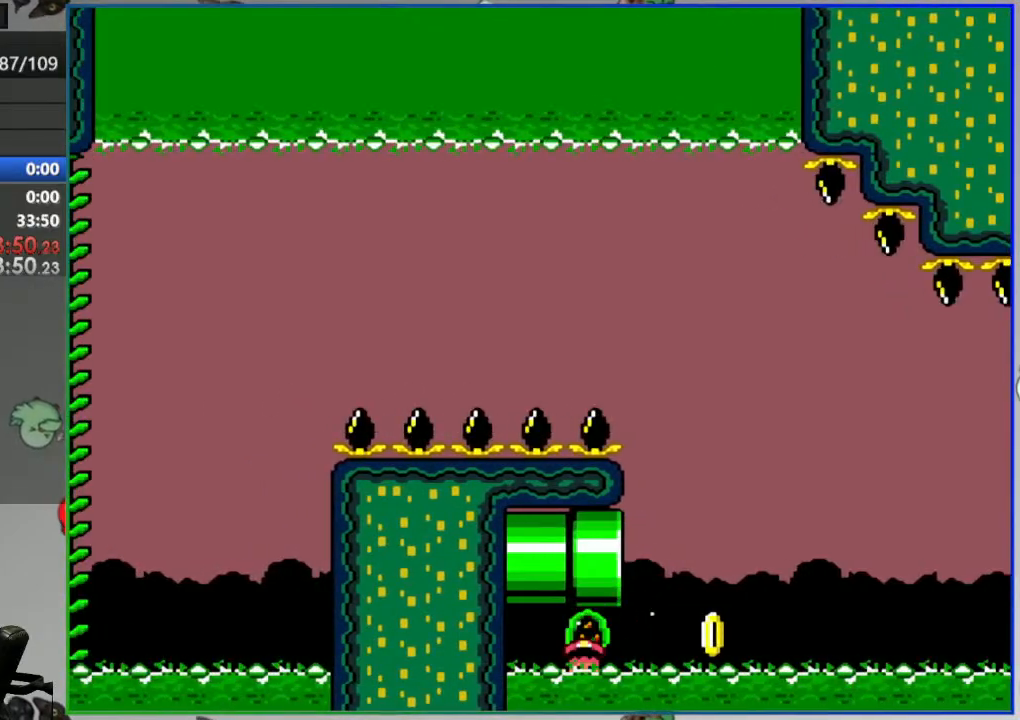
{"buttons": [], "events": [[17, "L2", "up"], [100, "A", "down"], [117, "A", "up"]]}
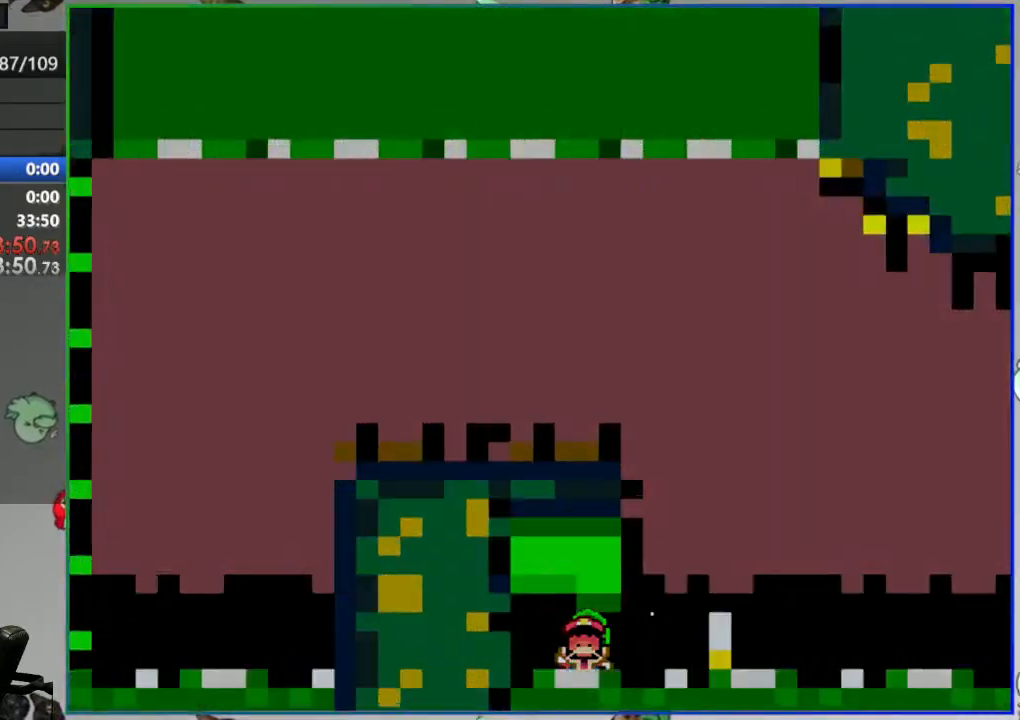
{"buttons": ["Y"], "events": [[417, "Y", "down"]]}
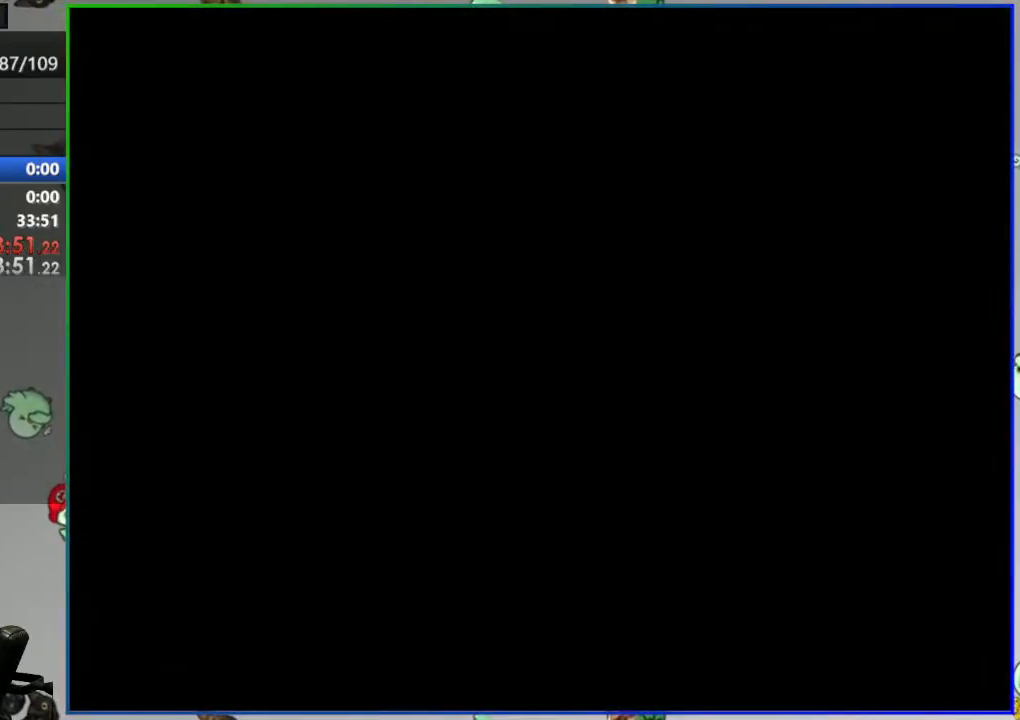
{"buttons": ["Y"], "events": []}
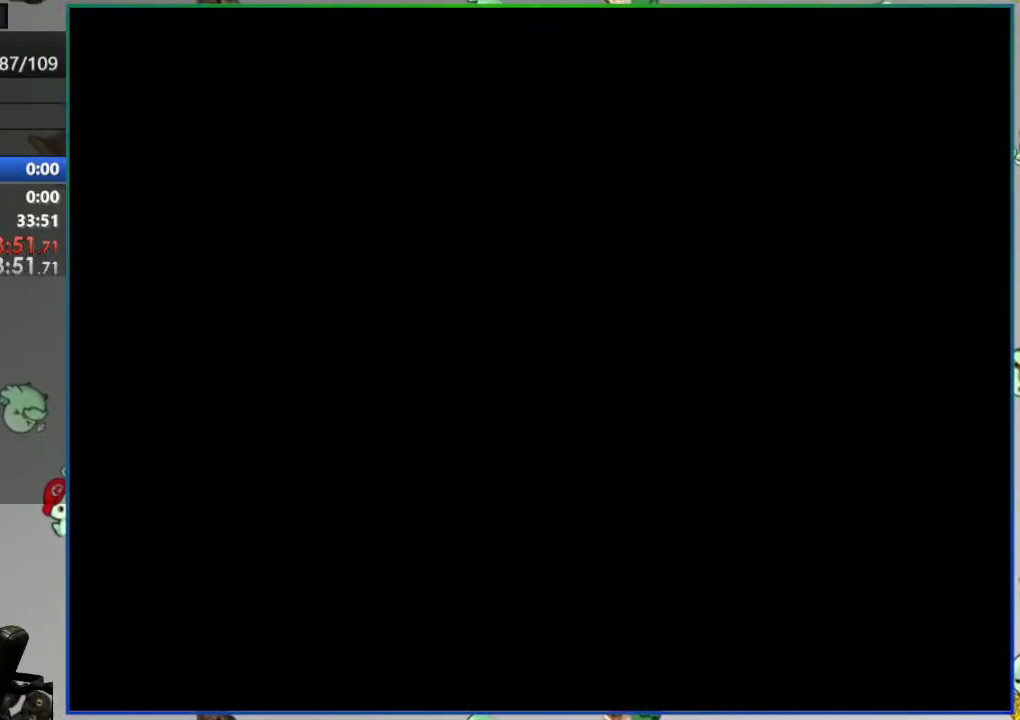
{"buttons": ["Y"], "events": []}
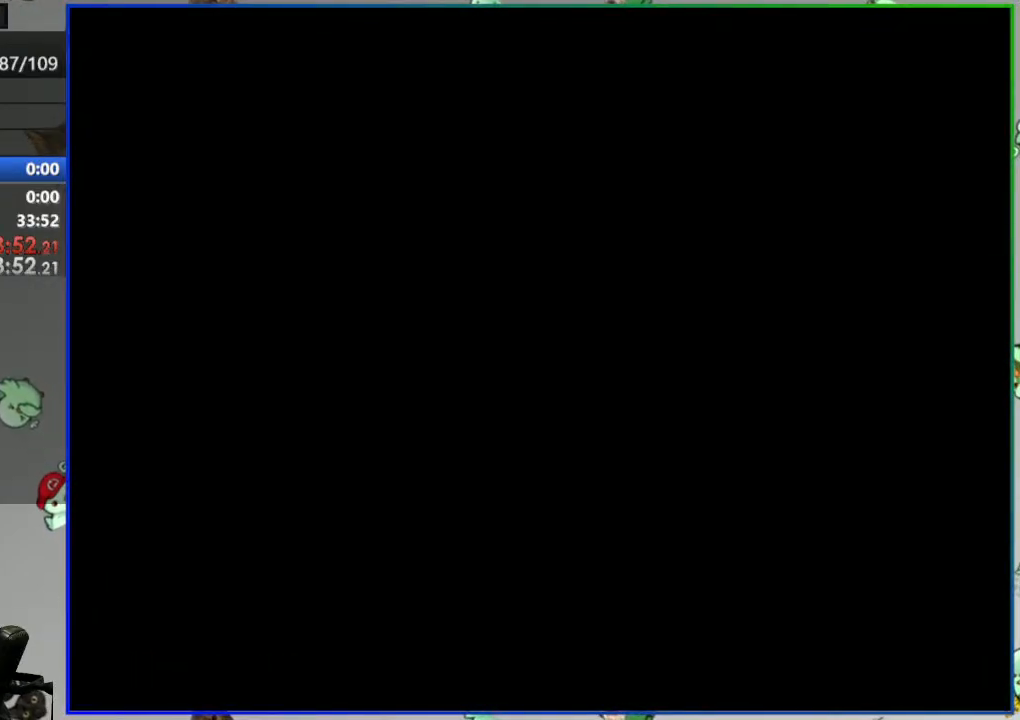
{"buttons": ["Y"], "events": []}
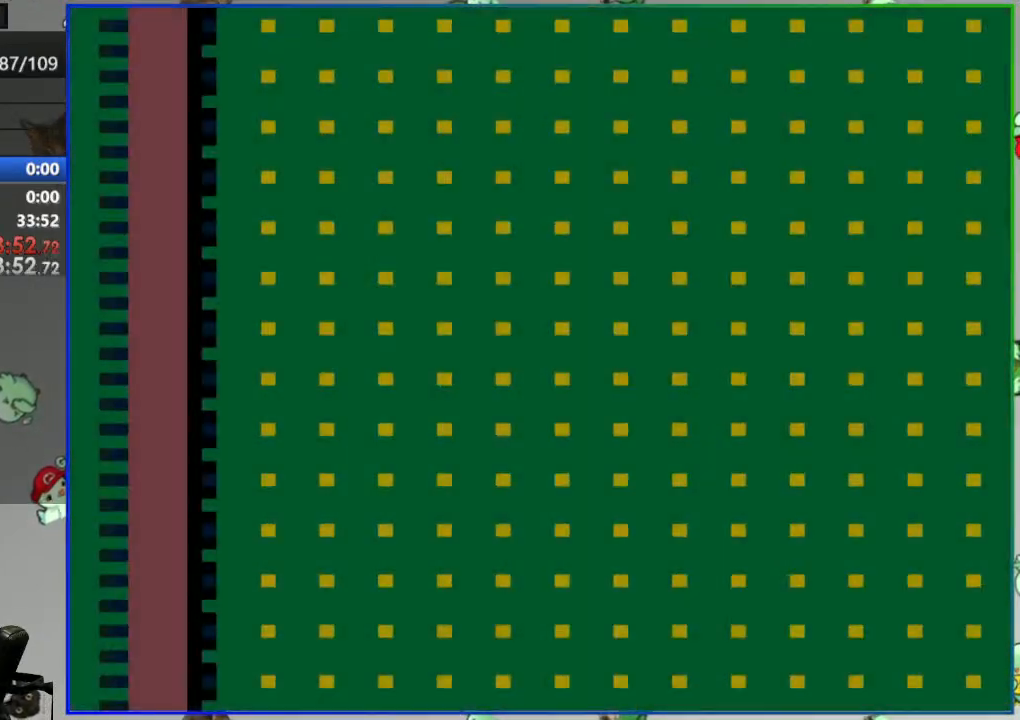
{"buttons": ["Y"], "events": [[350, "DPAD_LEFT", "down"], [500, "DPAD_LEFT", "up"]]}
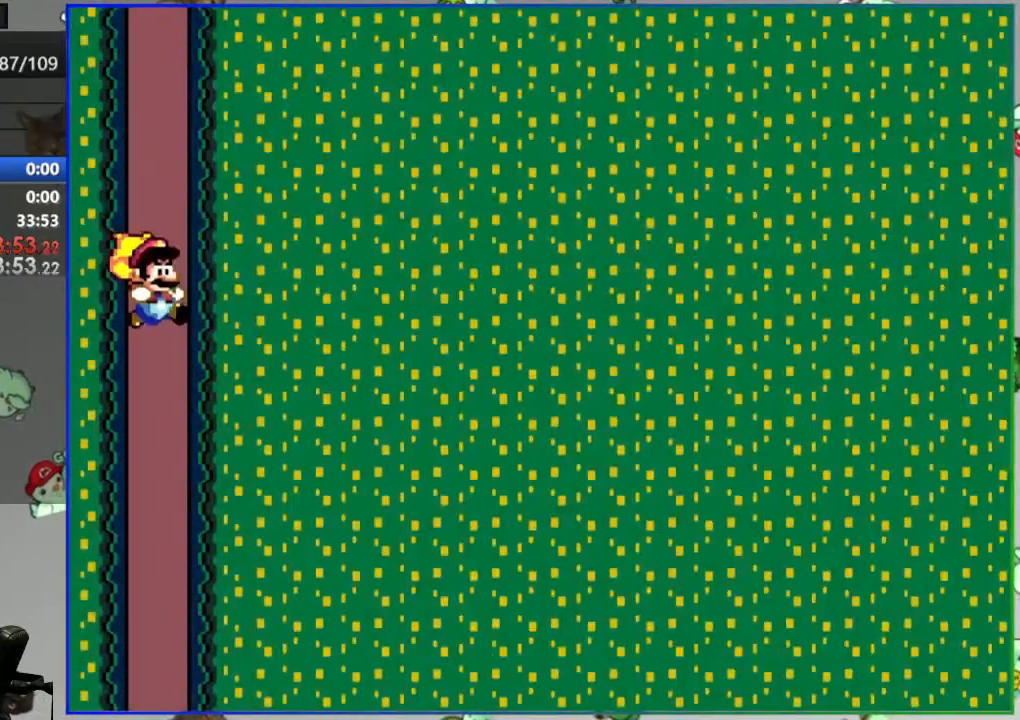
{"buttons": ["Y"], "events": []}
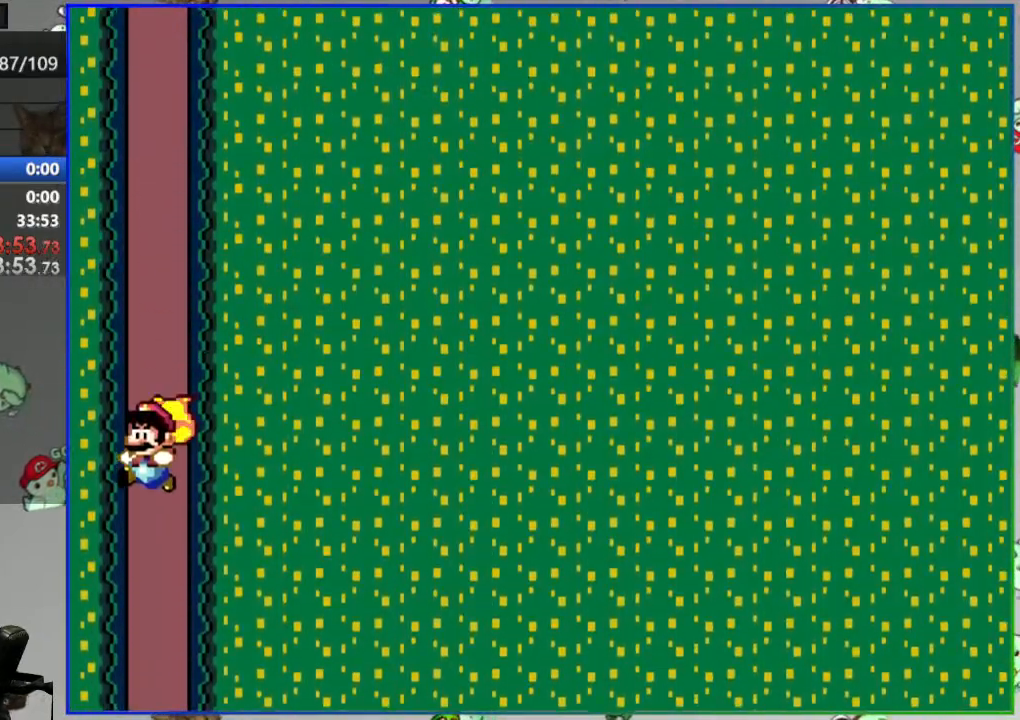
{"buttons": ["Y", "DPAD_RIGHT"], "events": [[433, "DPAD_RIGHT", "down"]]}
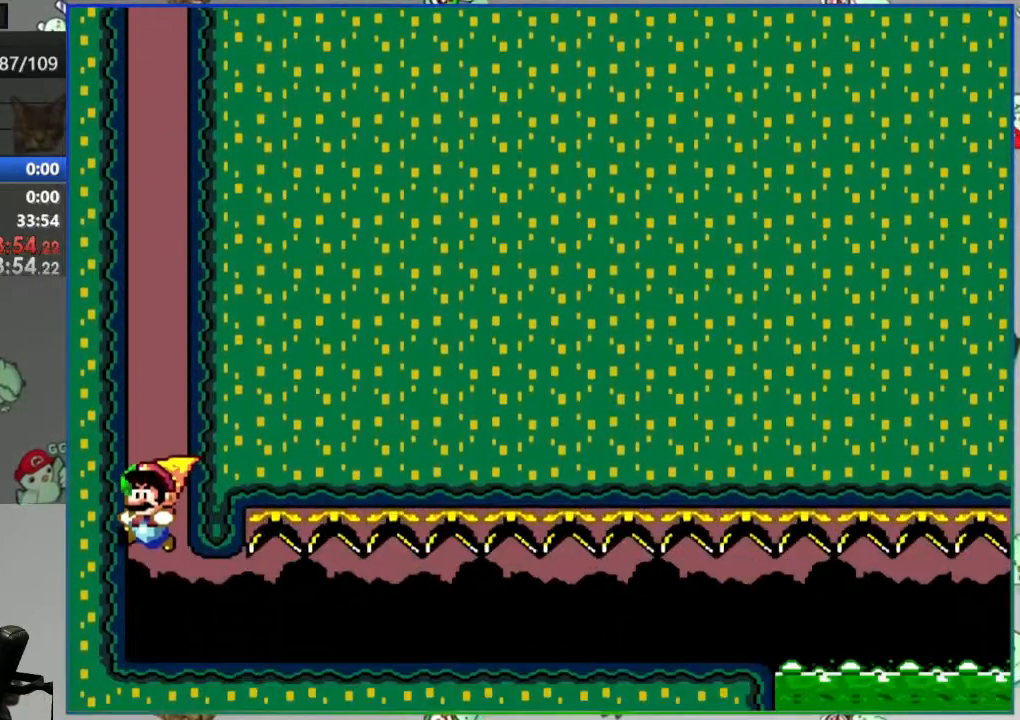
{"buttons": ["Y", "DPAD_RIGHT"], "events": []}
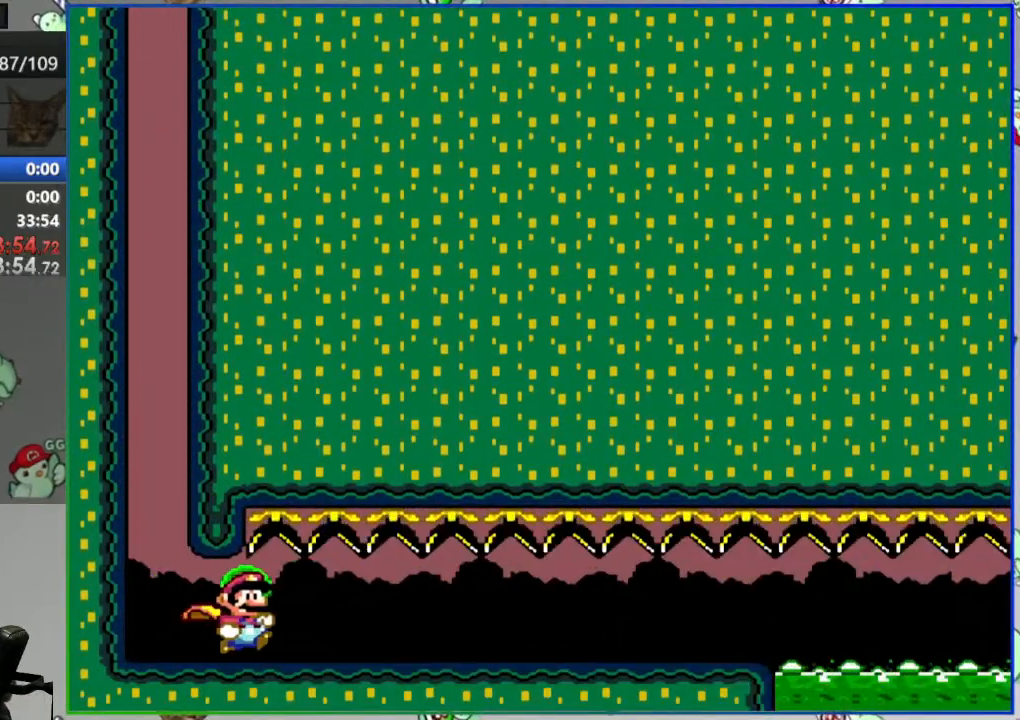
{"buttons": ["Y", "DPAD_RIGHT"], "events": []}
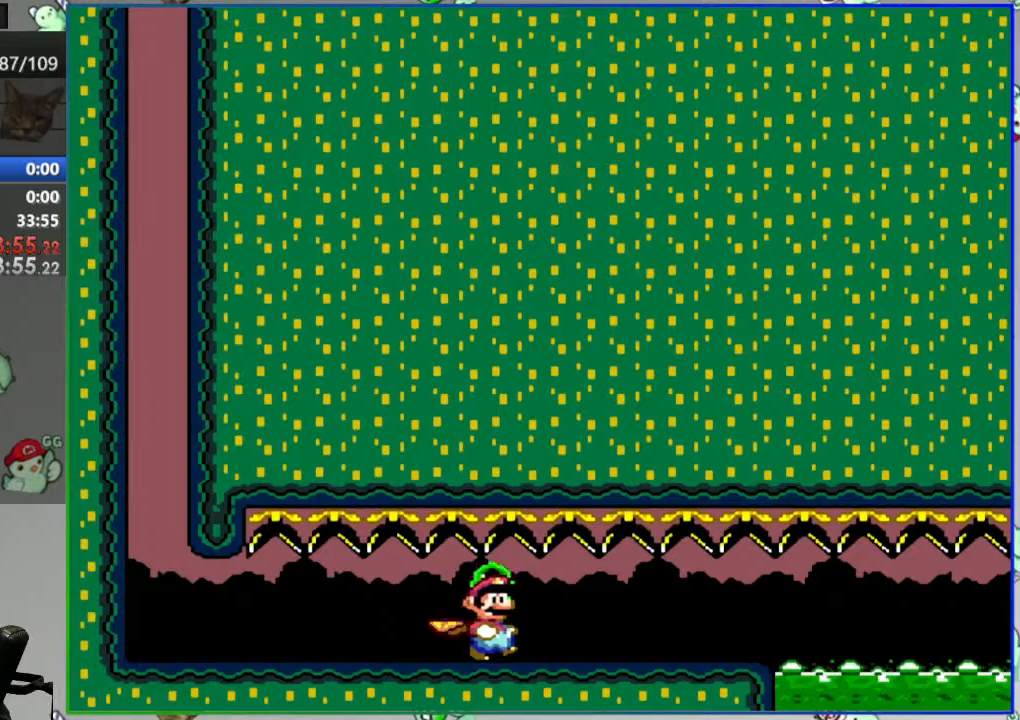
{"buttons": ["A", "Y", "DPAD_RIGHT"], "events": [[333, "A", "down"]]}
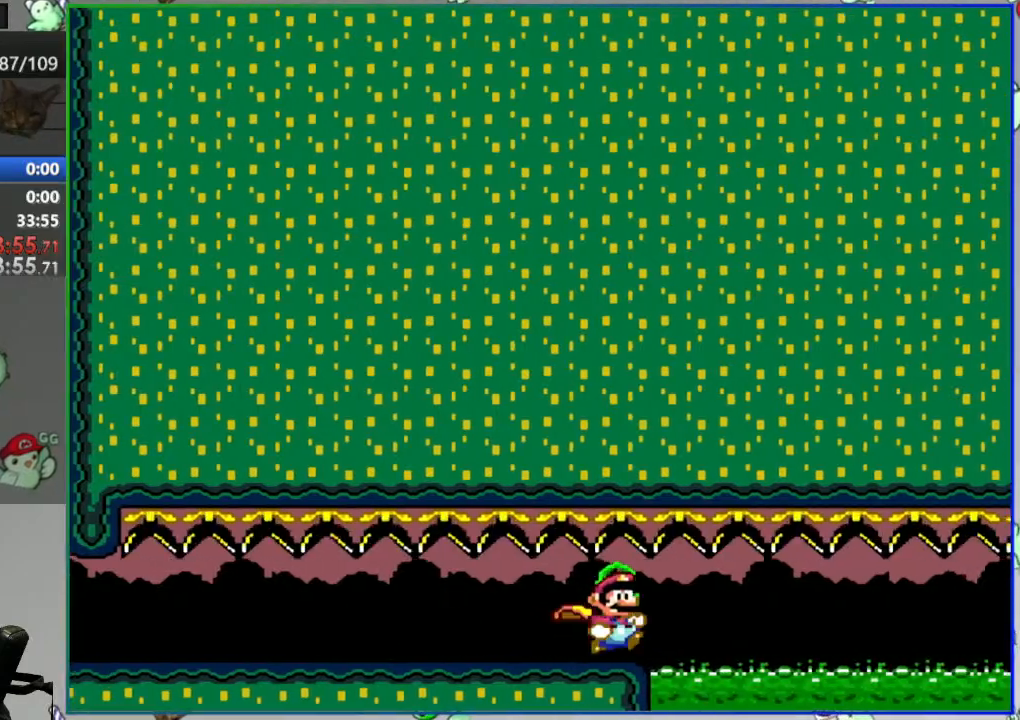
{"buttons": ["A", "Y", "DPAD_RIGHT"], "events": []}
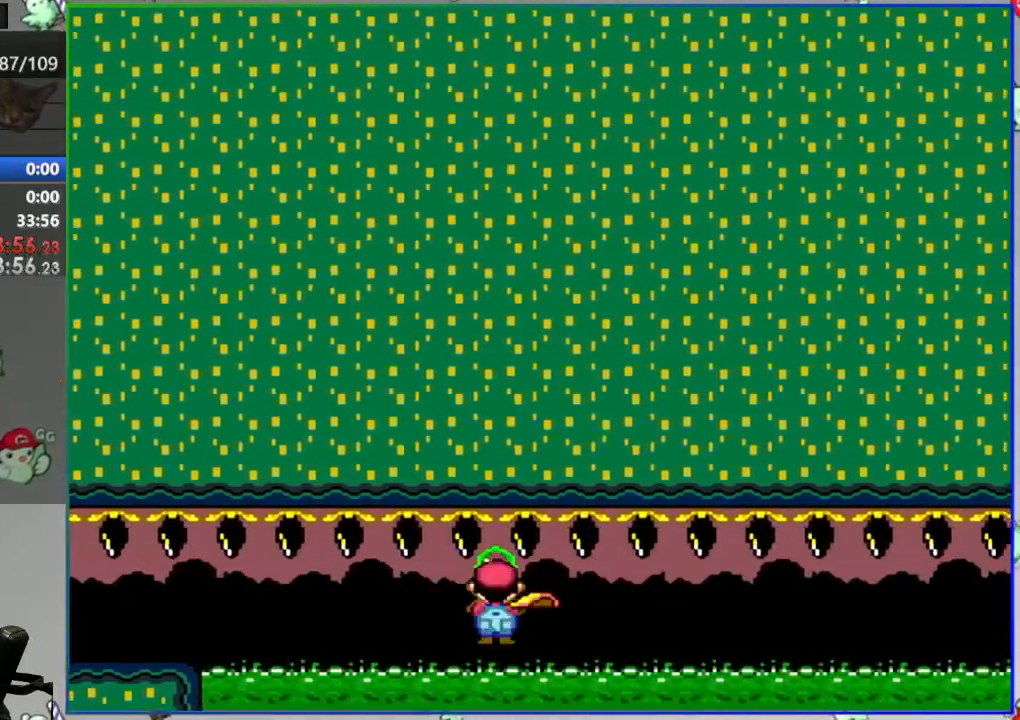
{"buttons": ["A", "DPAD_RIGHT"], "events": [[500, "Y", "up"]]}
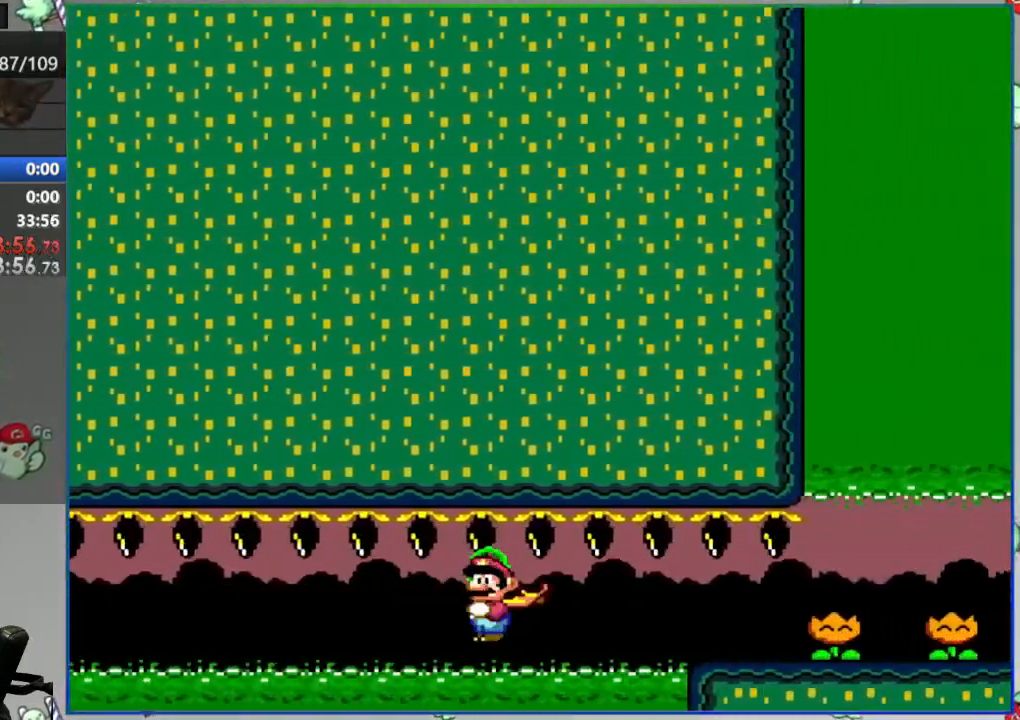
{"buttons": ["DPAD_RIGHT"], "events": [[33, "A", "up"], [117, "Y", "down"], [183, "Y", "up"], [267, "Y", "down"], [333, "Y", "up"], [417, "Y", "down"], [500, "Y", "up"]]}
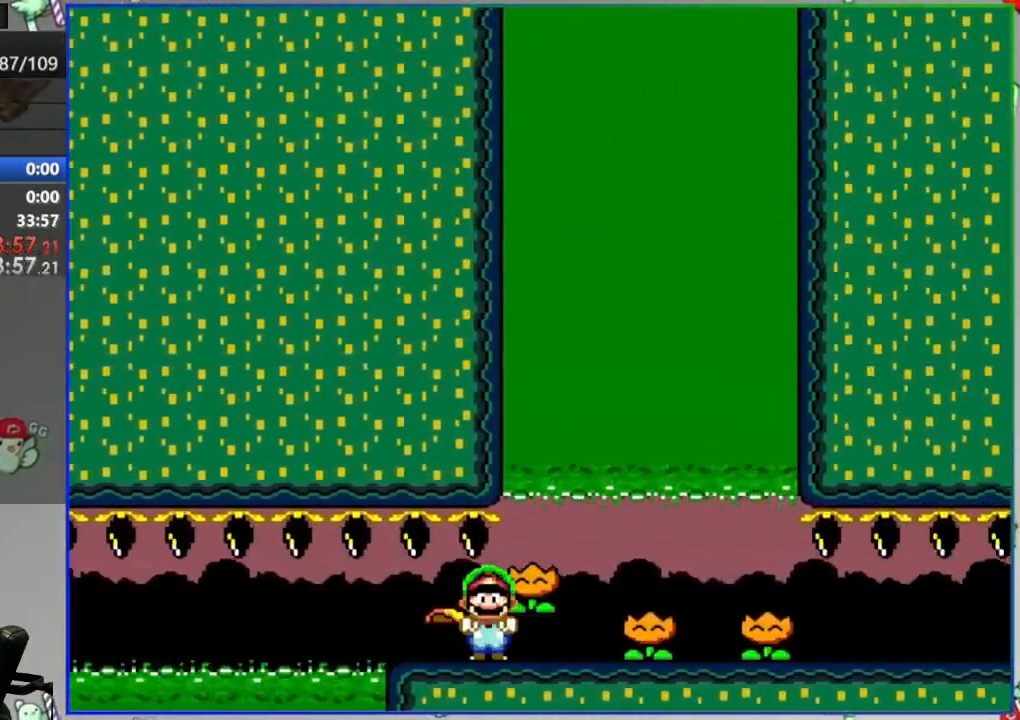
{"buttons": ["Y", "DPAD_RIGHT"], "events": [[83, "Y", "down"], [133, "Y", "up"], [217, "Y", "down"]]}
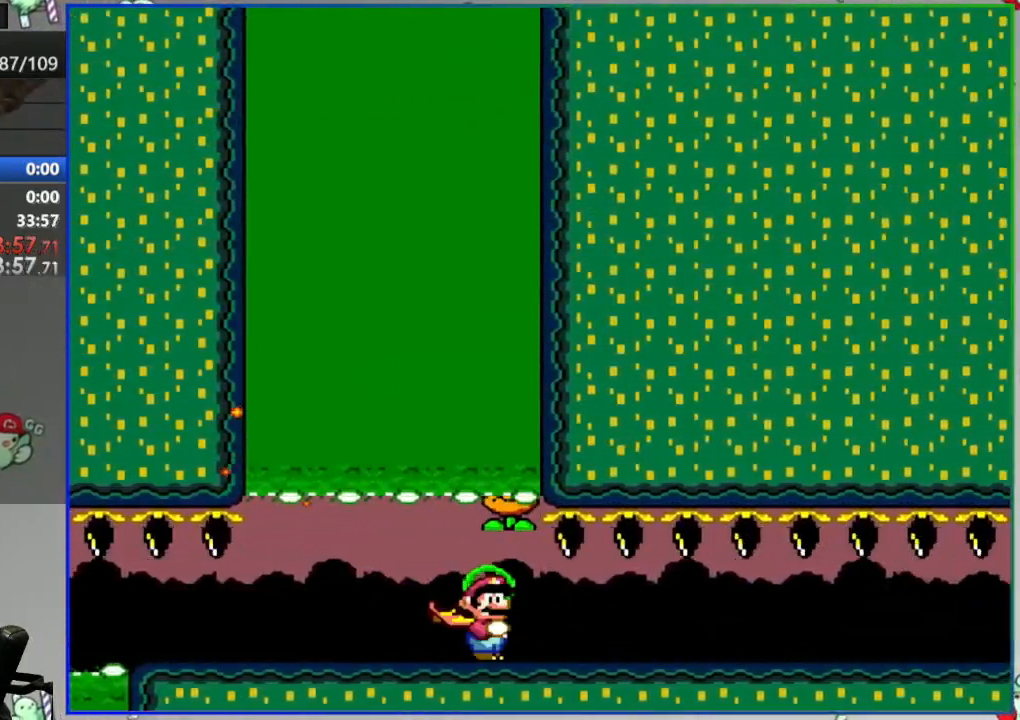
{"buttons": ["Y", "DPAD_RIGHT"], "events": [[100, "B", "down"], [217, "B", "up"]]}
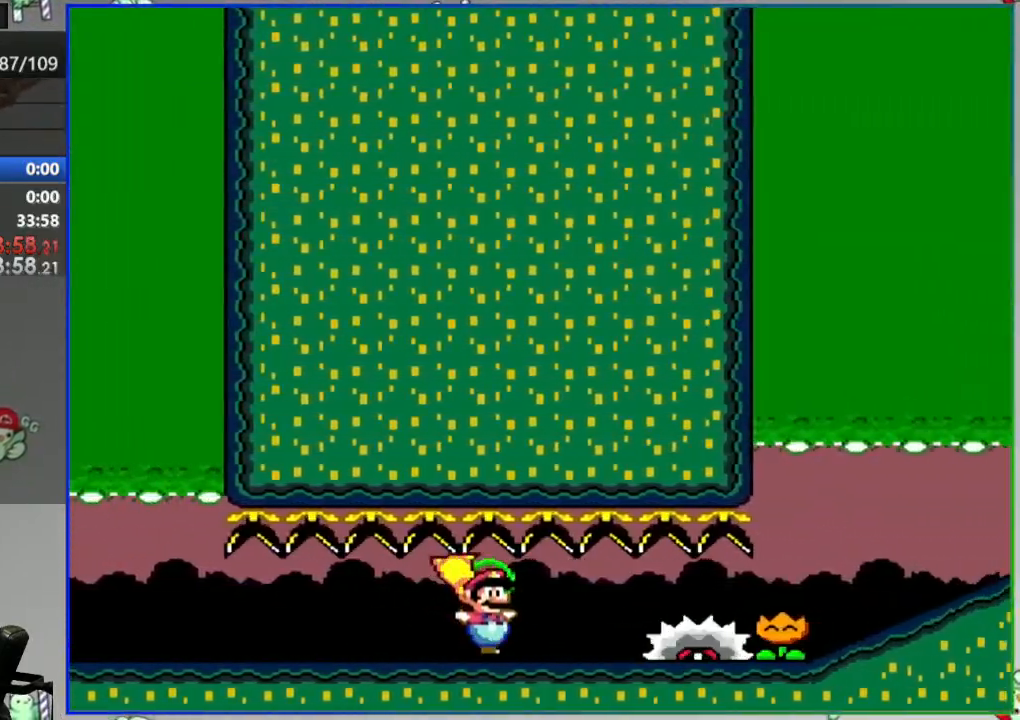
{"buttons": ["B", "Y", "DPAD_RIGHT"], "events": [[133, "Y", "up"], [233, "Y", "down"], [383, "B", "down"]]}
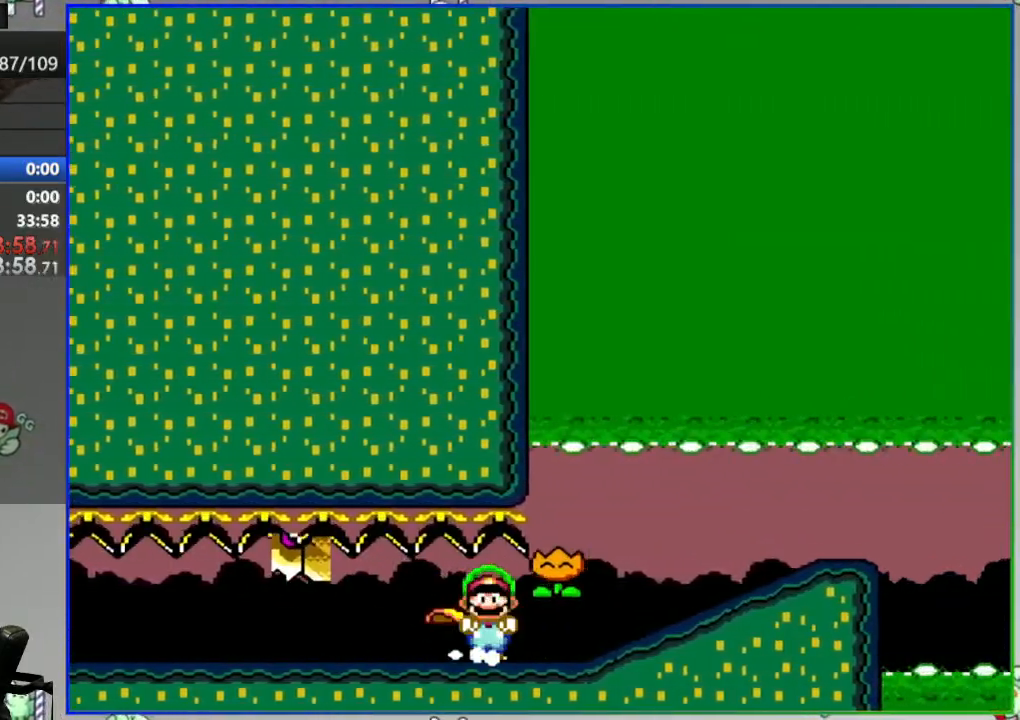
{"buttons": ["Y", "DPAD_LEFT"], "events": [[100, "B", "up"], [250, "B", "down"], [250, "DPAD_RIGHT", "up"], [283, "DPAD_LEFT", "down"], [367, "B", "up"]]}
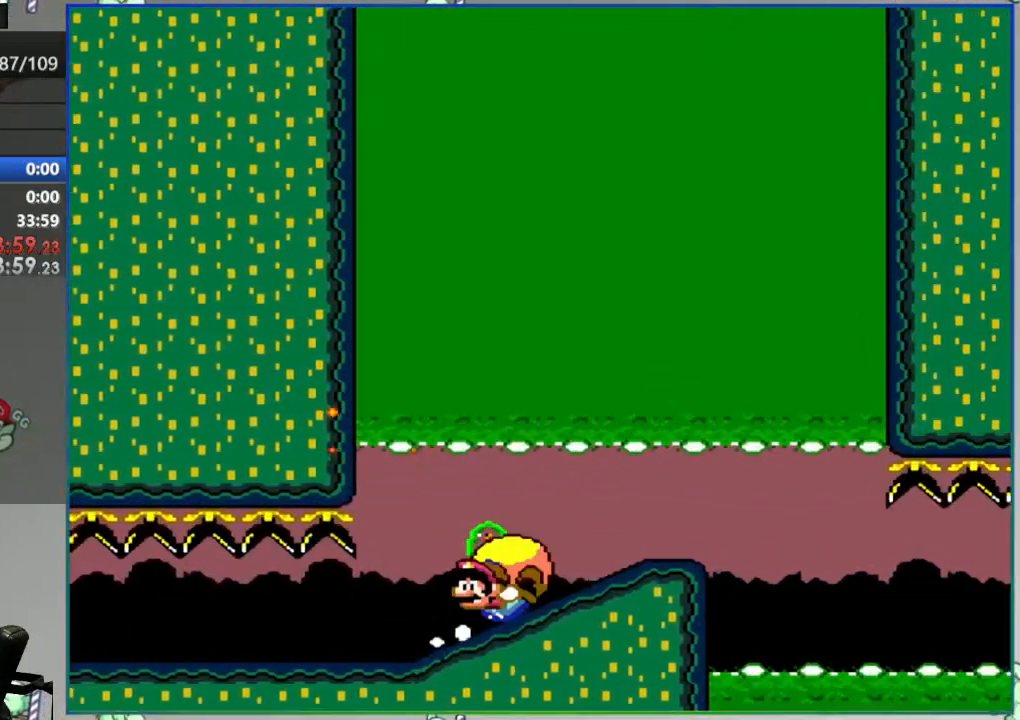
{"buttons": ["Y", "DPAD_LEFT"], "events": [[233, "B", "down"], [350, "B", "up"]]}
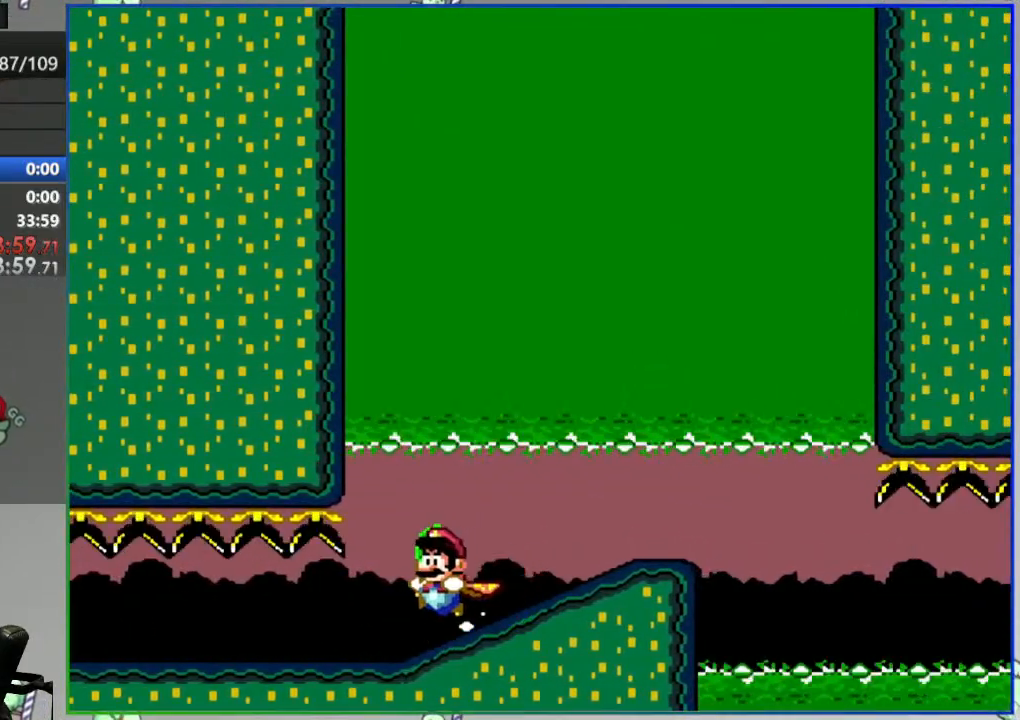
{"buttons": ["Y", "DPAD_LEFT"], "events": []}
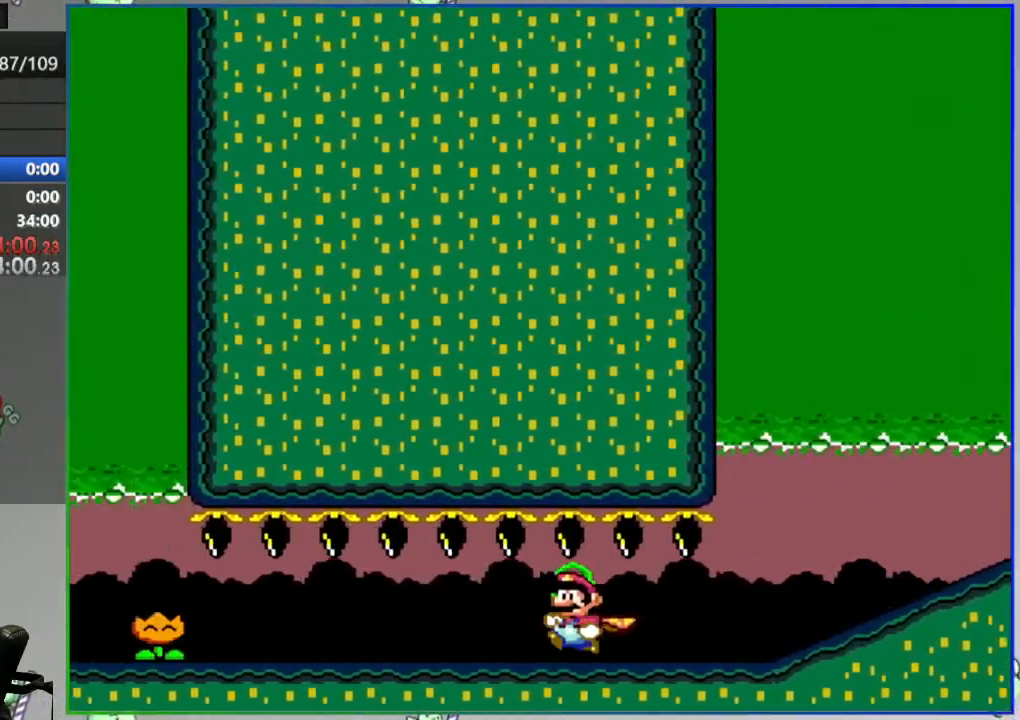
{"buttons": ["Y", "DPAD_RIGHT"], "events": [[400, "DPAD_LEFT", "up"], [417, "DPAD_RIGHT", "down"]]}
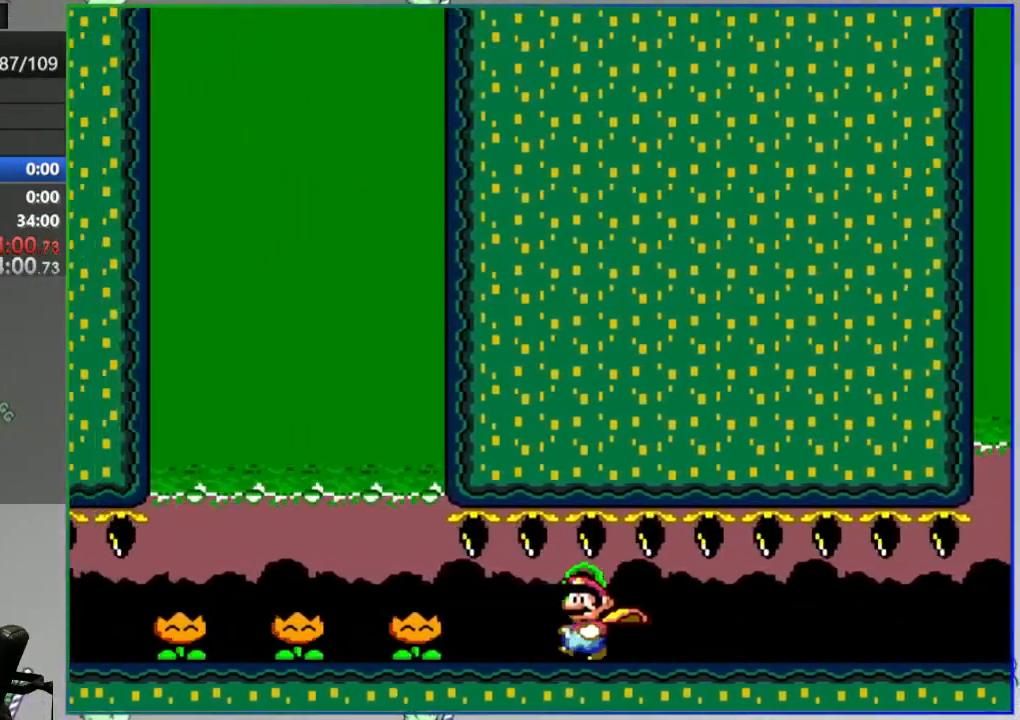
{"buttons": ["Y", "DPAD_RIGHT"], "events": []}
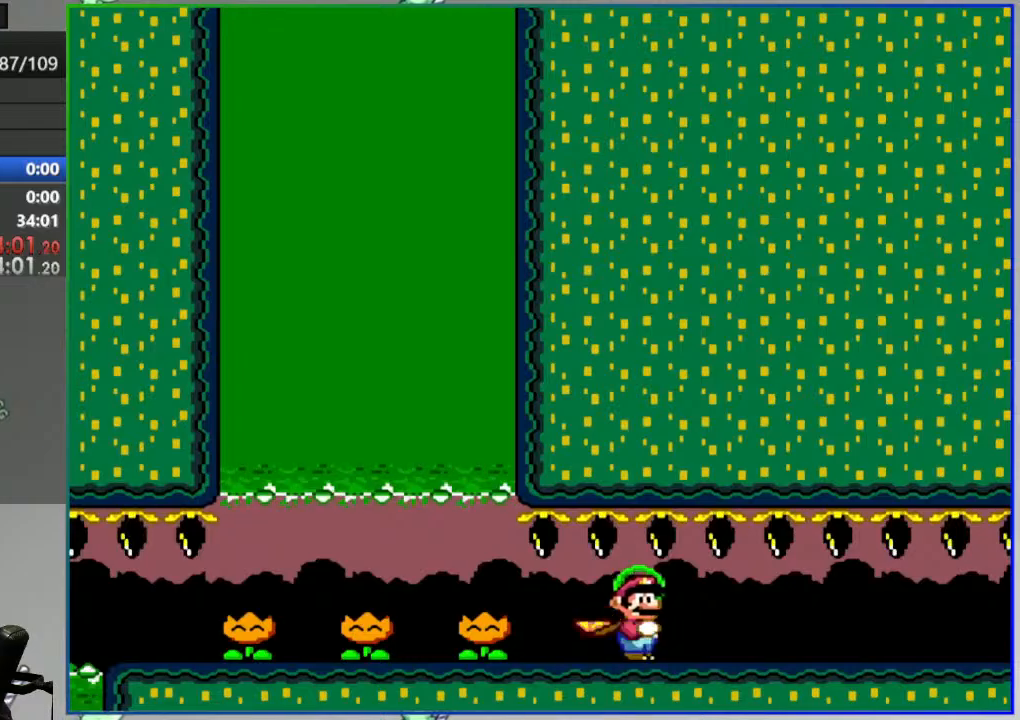
{"buttons": ["Y", "DPAD_RIGHT"], "events": []}